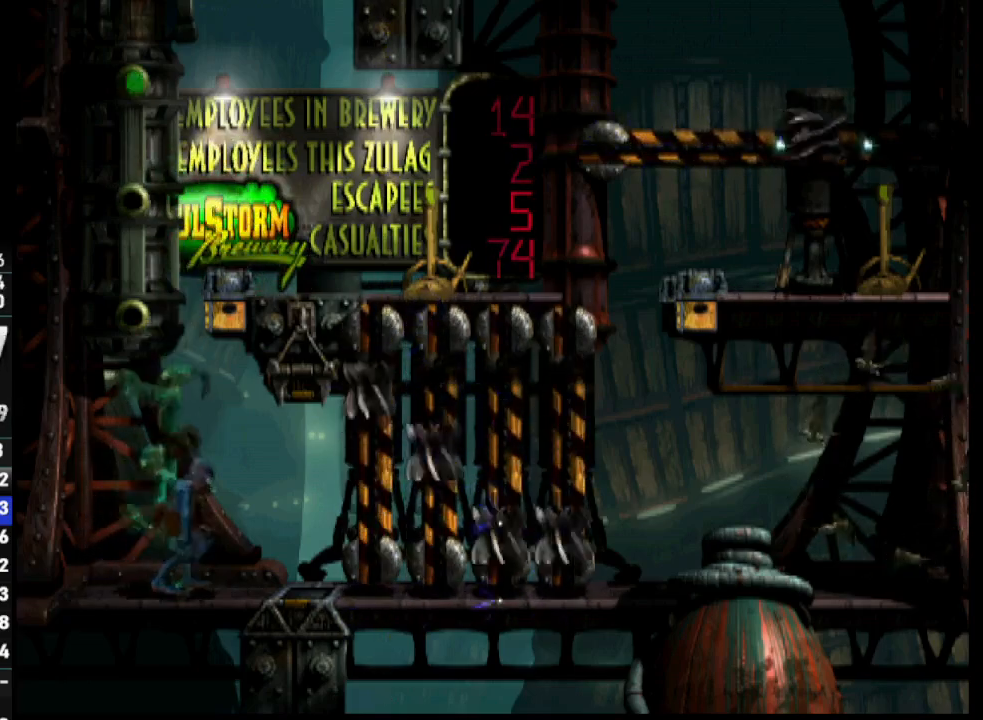
Gameplay with a controller (PlayStation layout); each line is a JSON object with the inputs held at the frame after it. "events" lists button and stick changes between this image and that frame as [ms after this image, input, new state], when the widget could be followed in between.
{"buttons": ["DPAD_UP"], "left_stick": "center", "right_stick": "center", "events": [[333, "DPAD_UP", "down"]]}
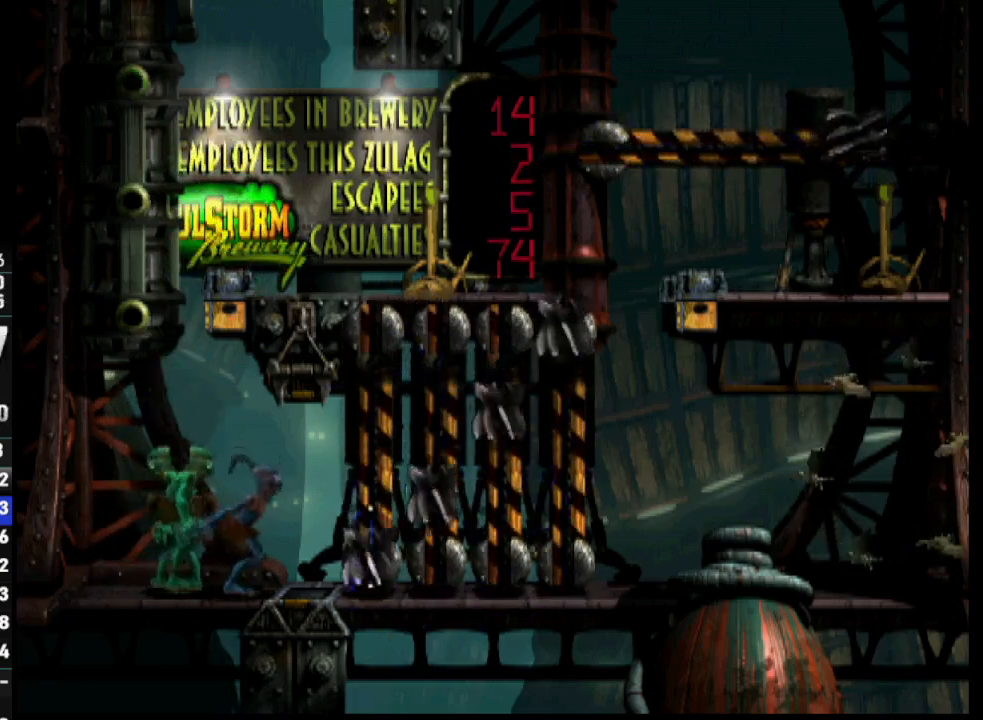
{"buttons": ["DPAD_UP"], "left_stick": "center", "right_stick": "center", "events": []}
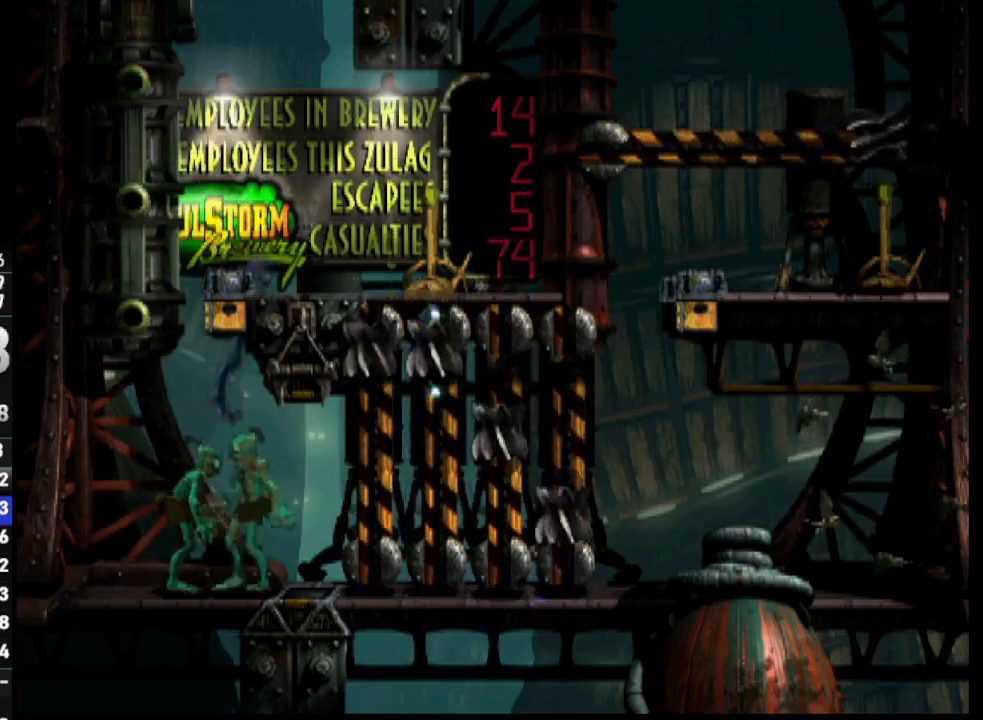
{"buttons": ["R1", "DPAD_RIGHT"], "left_stick": "center", "right_stick": "center", "events": [[33, "DPAD_UP", "up"], [33, "R1", "down"], [200, "DPAD_RIGHT", "down"]]}
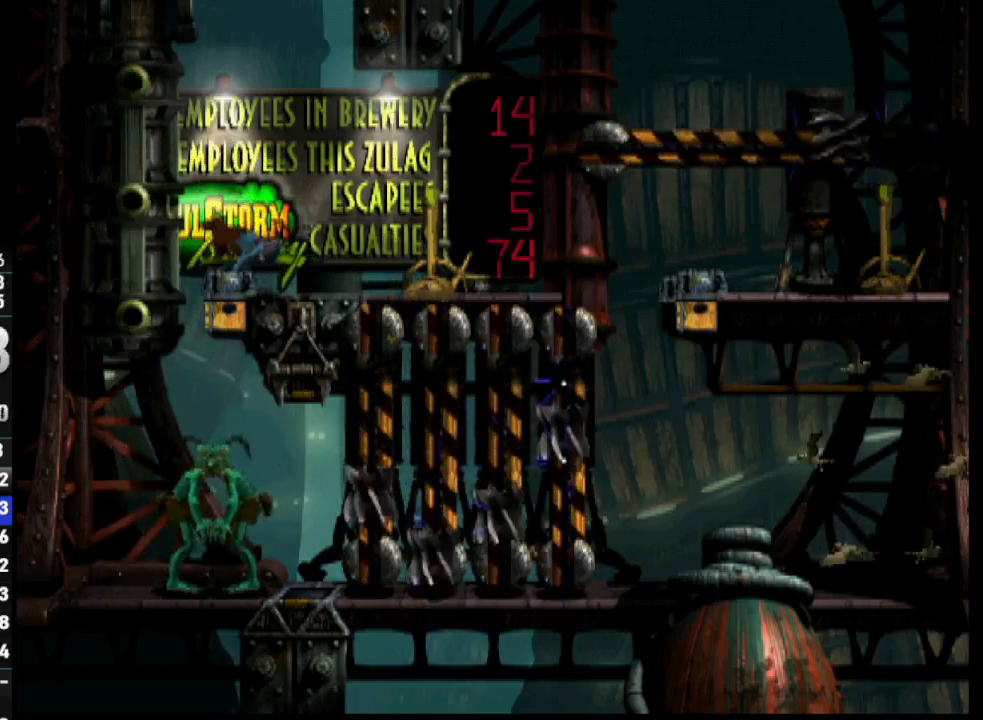
{"buttons": ["CROSS", "R1", "DPAD_RIGHT"], "left_stick": "center", "right_stick": "center", "events": [[17, "CROSS", "down"]]}
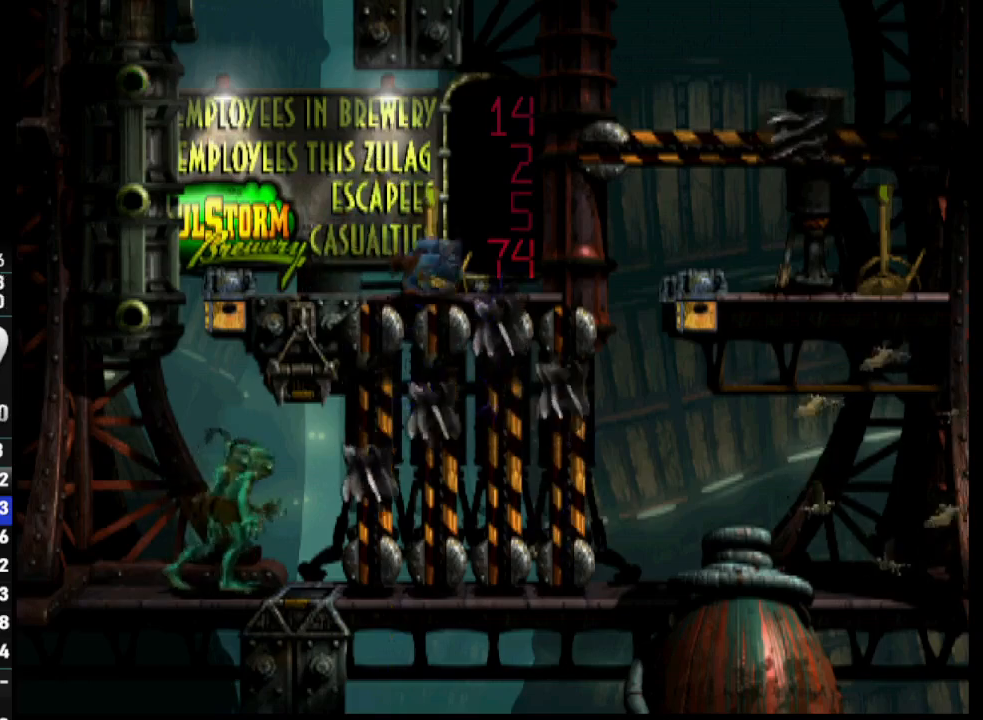
{"buttons": ["DPAD_LEFT"], "left_stick": "center", "right_stick": "center", "events": [[33, "DPAD_RIGHT", "up"], [67, "CROSS", "up"], [67, "R1", "up"], [133, "DPAD_LEFT", "down"]]}
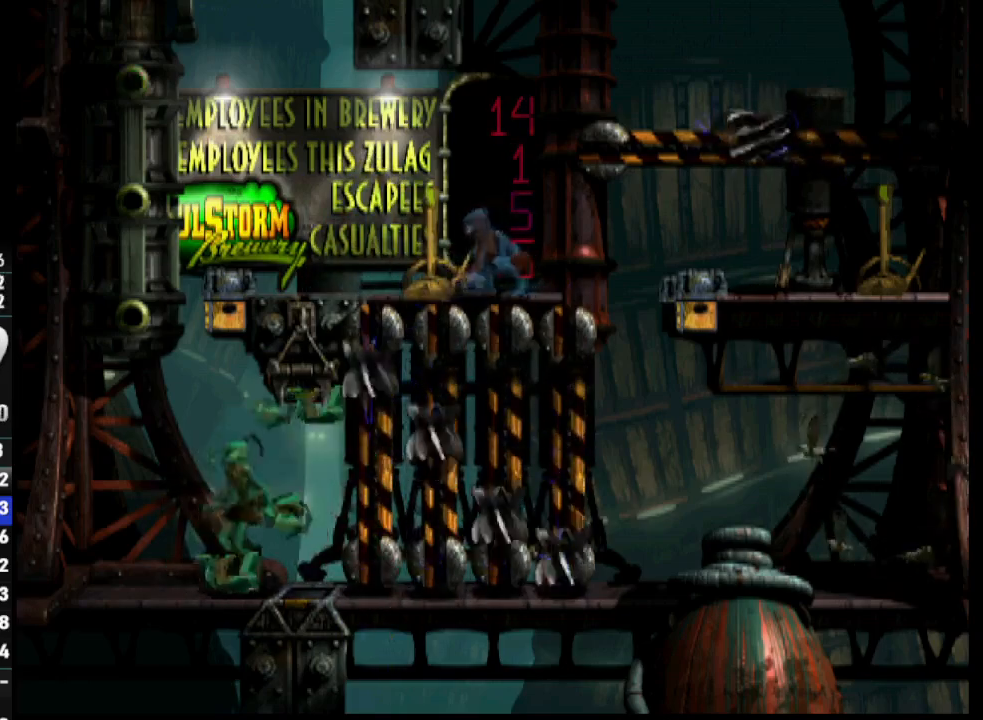
{"buttons": [], "left_stick": "center", "right_stick": "center", "events": [[167, "DPAD_LEFT", "up"]]}
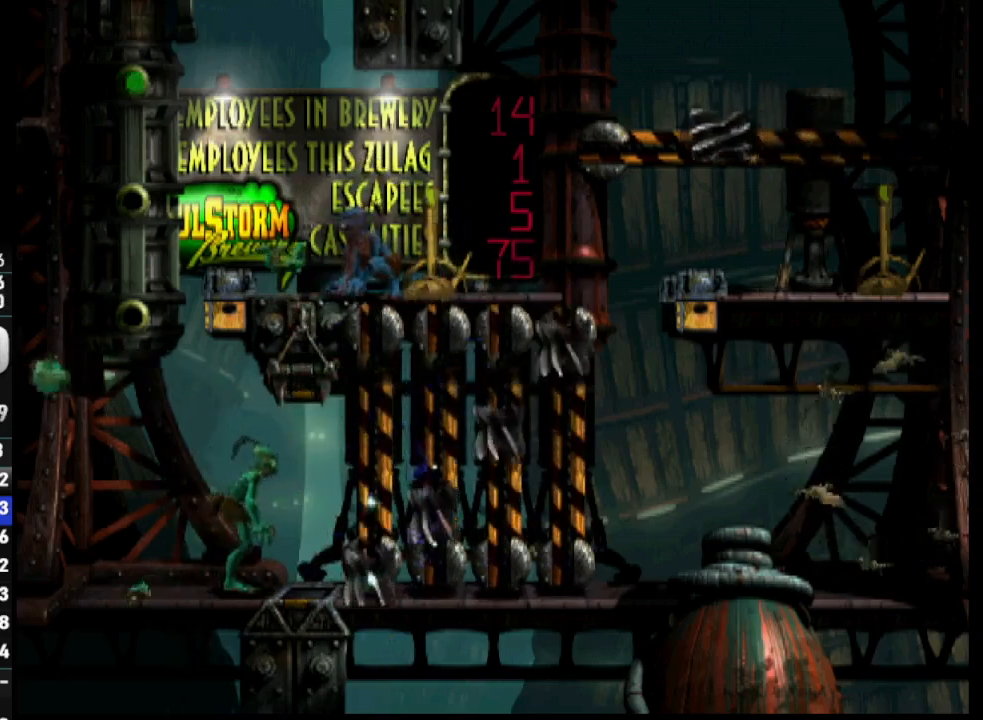
{"buttons": ["DPAD_LEFT"], "left_stick": "center", "right_stick": "center", "events": [[183, "DPAD_LEFT", "down"]]}
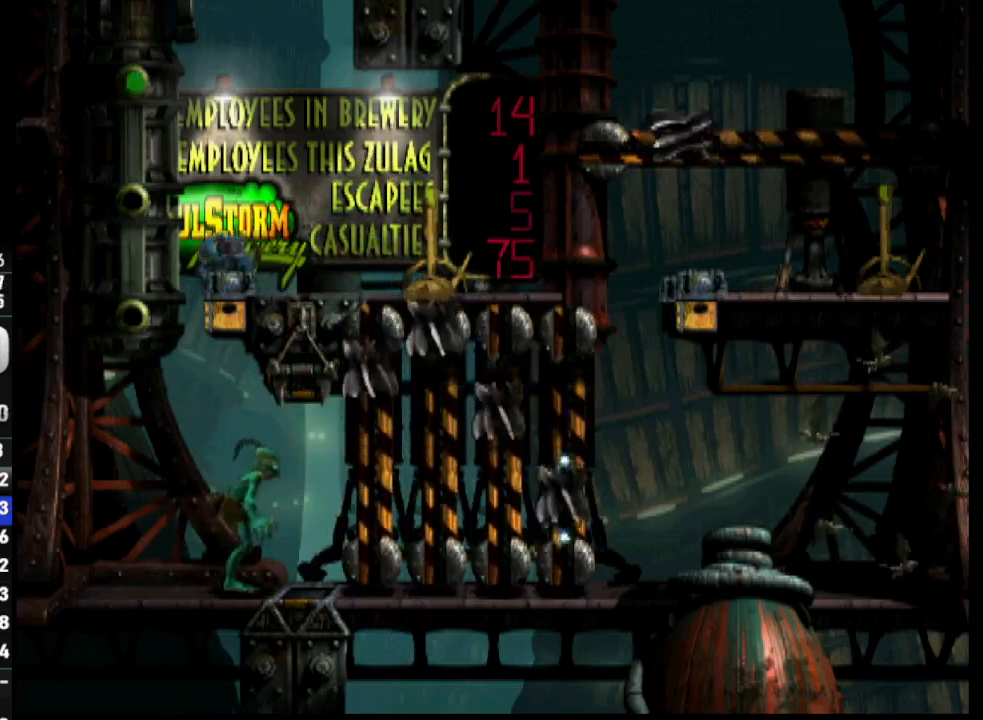
{"buttons": ["DPAD_RIGHT"], "left_stick": "center", "right_stick": "center", "events": [[50, "DPAD_LEFT", "up"], [133, "DPAD_RIGHT", "down"]]}
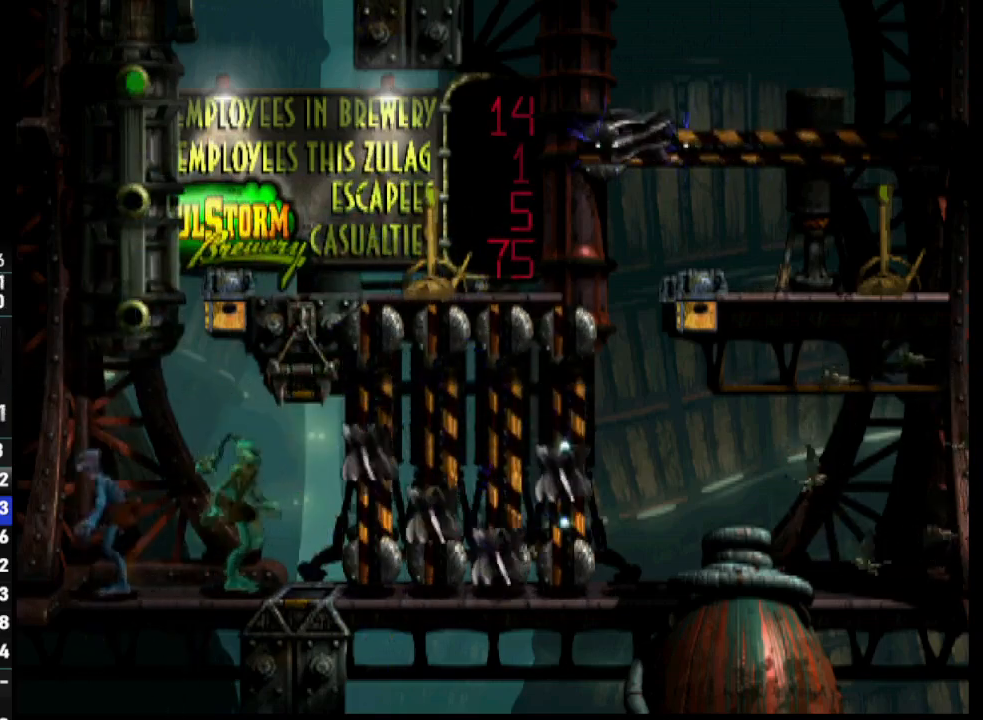
{"buttons": [], "left_stick": "center", "right_stick": "center", "events": [[433, "DPAD_RIGHT", "up"]]}
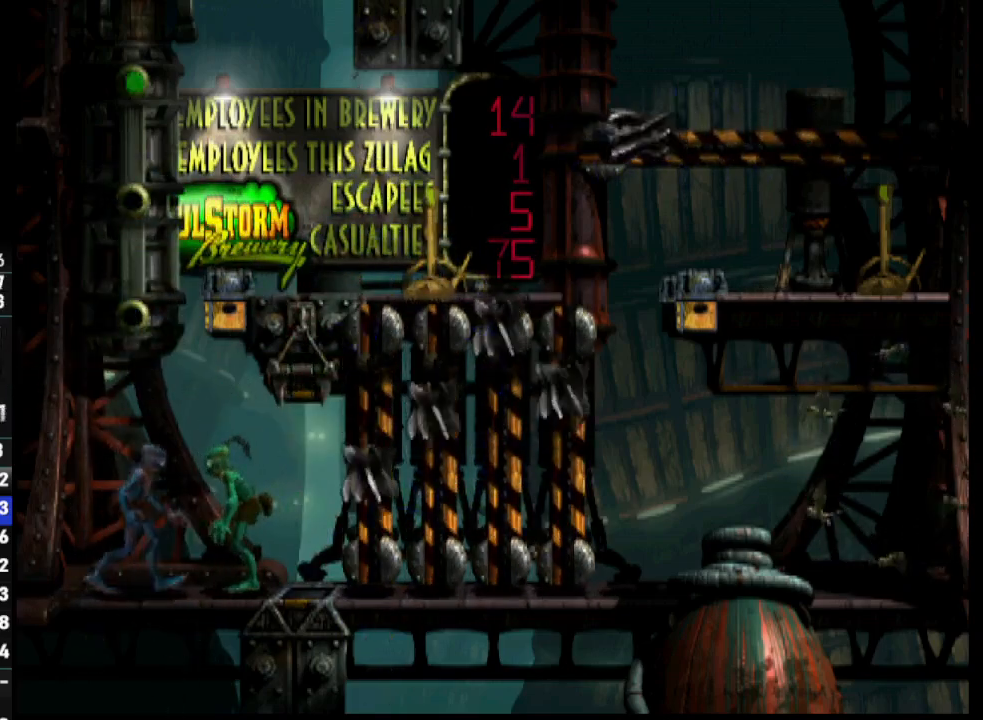
{"buttons": ["L2"], "left_stick": "center", "right_stick": "center", "events": [[183, "L2", "down"], [233, "CROSS", "down"], [350, "CROSS", "up"]]}
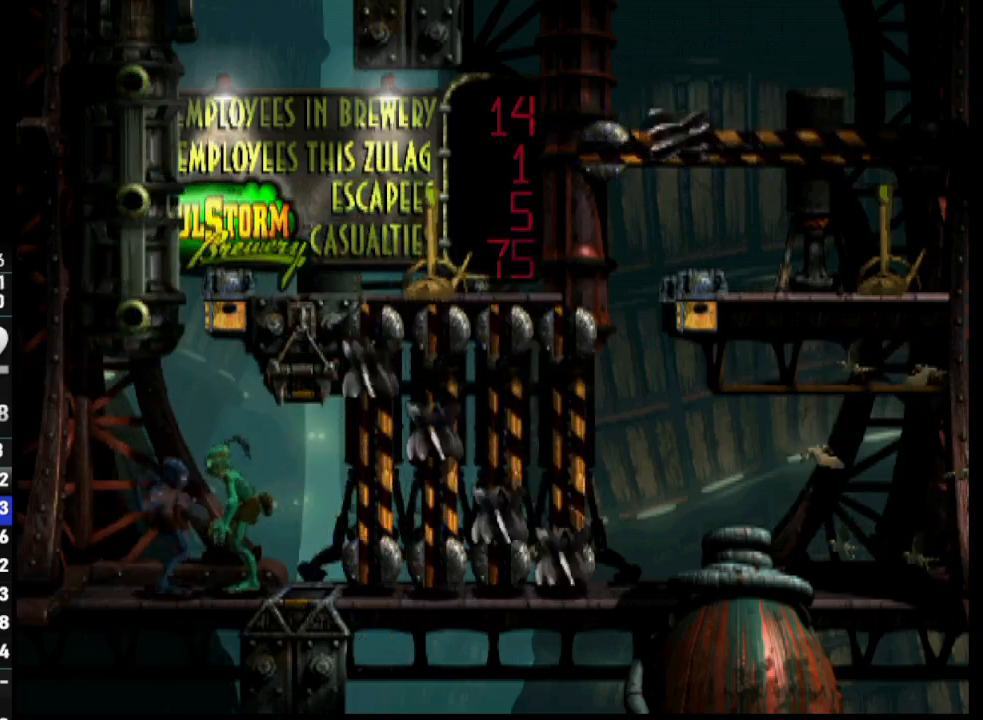
{"buttons": [], "left_stick": "center", "right_stick": "center", "events": [[317, "L2", "up"], [417, "DPAD_RIGHT", "down"], [500, "DPAD_RIGHT", "up"]]}
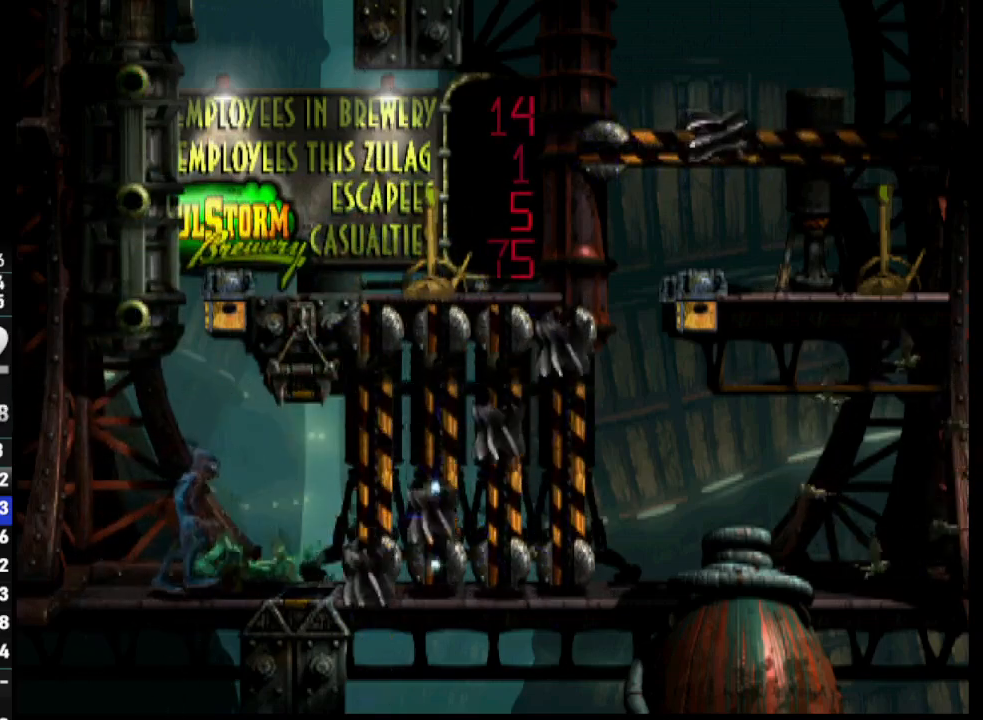
{"buttons": ["DPAD_UP"], "left_stick": "center", "right_stick": "center", "events": [[167, "DPAD_UP", "down"]]}
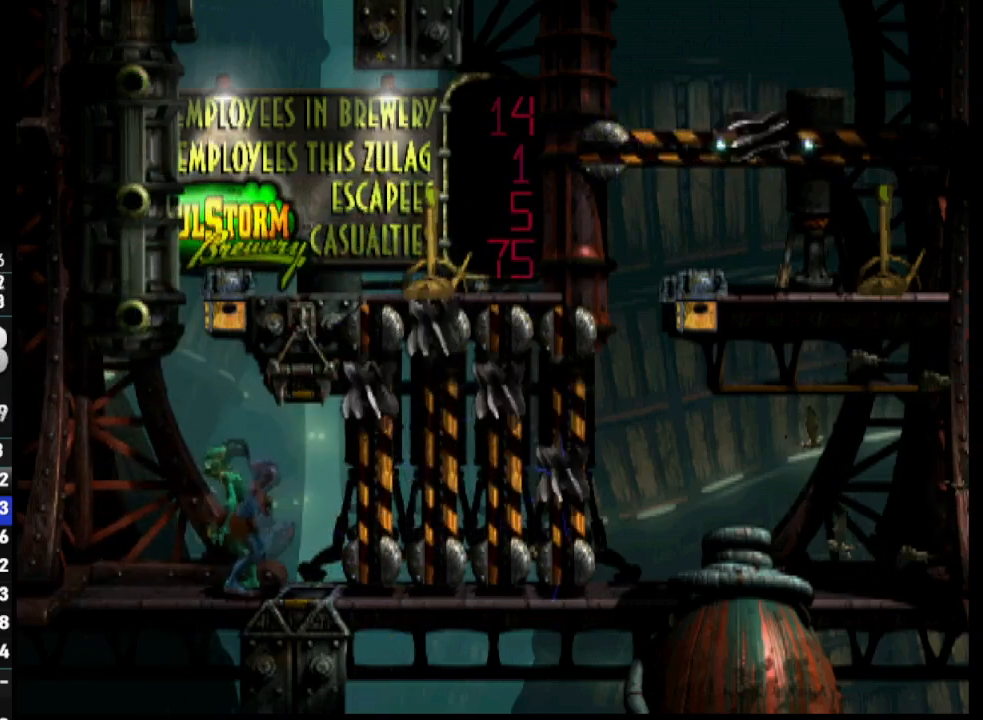
{"buttons": ["DPAD_UP"], "left_stick": "center", "right_stick": "center", "events": []}
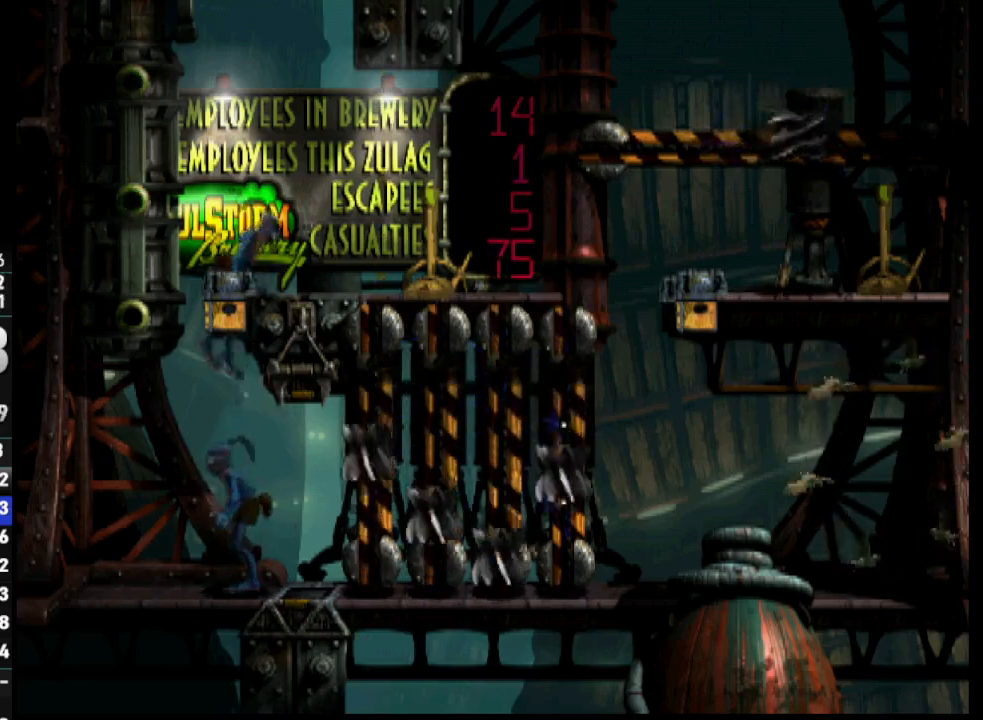
{"buttons": ["DPAD_RIGHT"], "left_stick": "center", "right_stick": "center", "events": [[33, "DPAD_UP", "up"], [250, "DPAD_RIGHT", "down"]]}
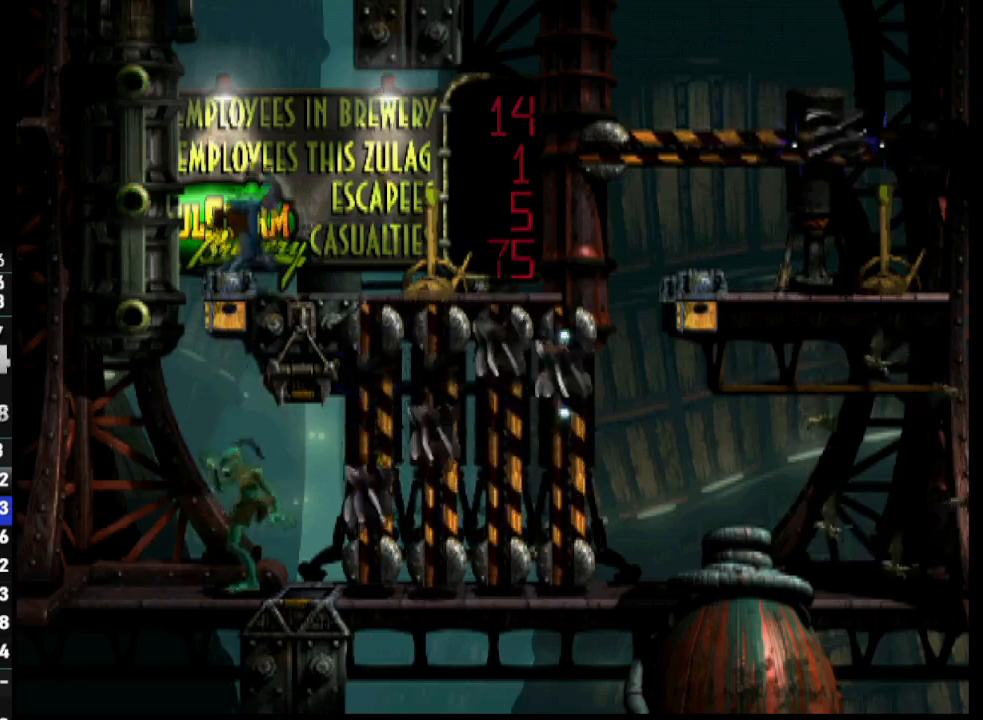
{"buttons": [], "left_stick": "center", "right_stick": "center", "events": [[400, "DPAD_RIGHT", "up"]]}
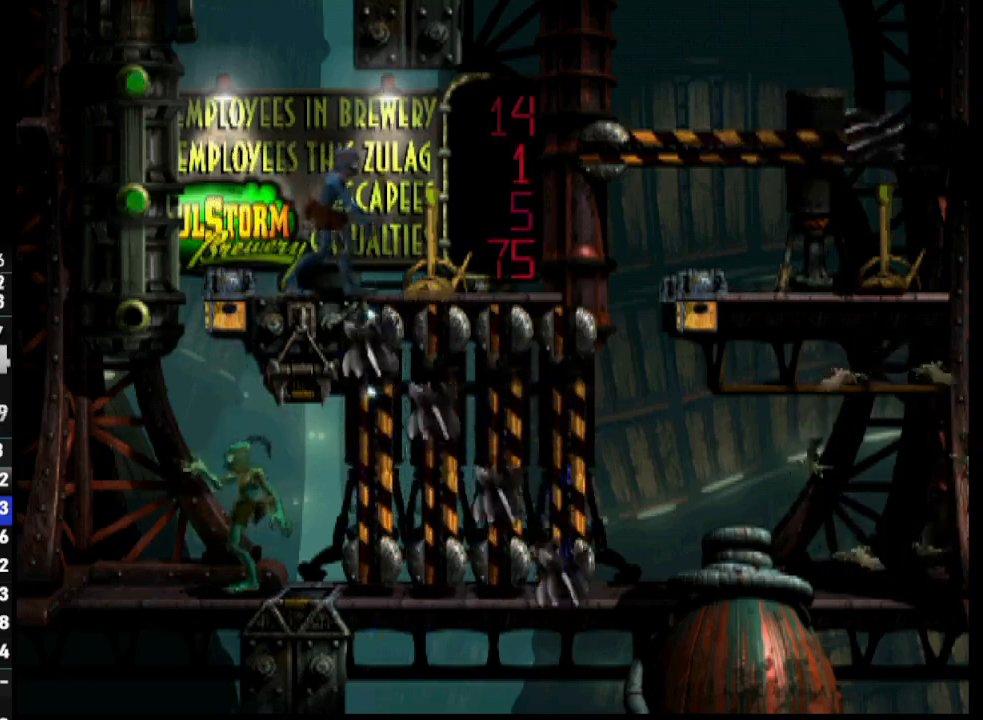
{"buttons": [], "left_stick": "center", "right_stick": "center", "events": [[83, "DPAD_LEFT", "down"], [417, "DPAD_LEFT", "up"]]}
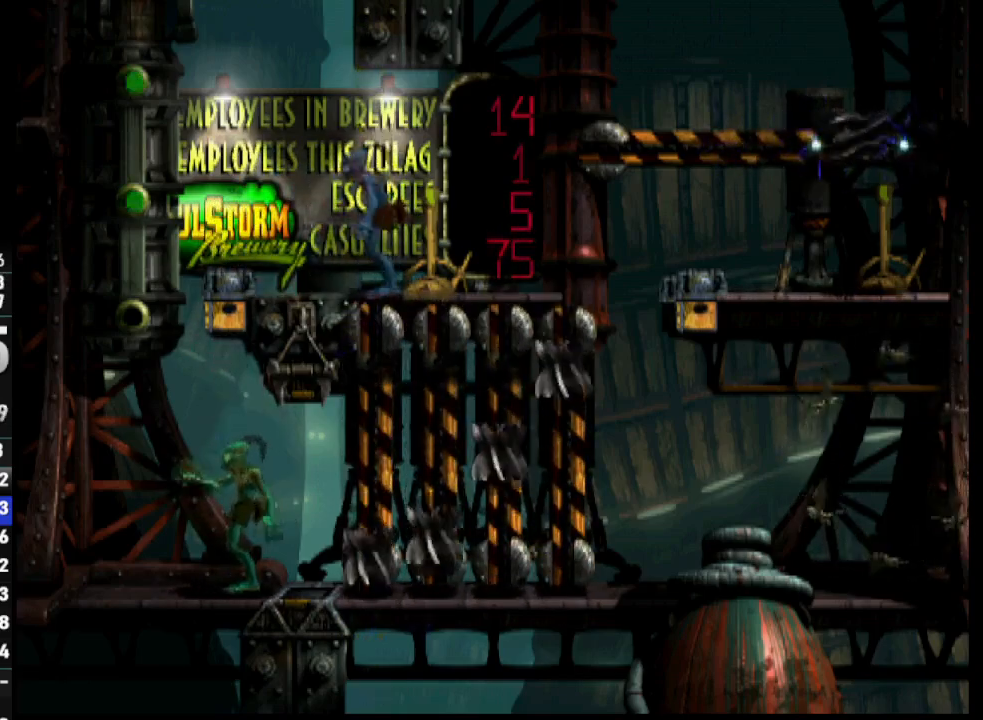
{"buttons": ["DPAD_UP"], "left_stick": "center", "right_stick": "center", "events": [[17, "DPAD_UP", "down"]]}
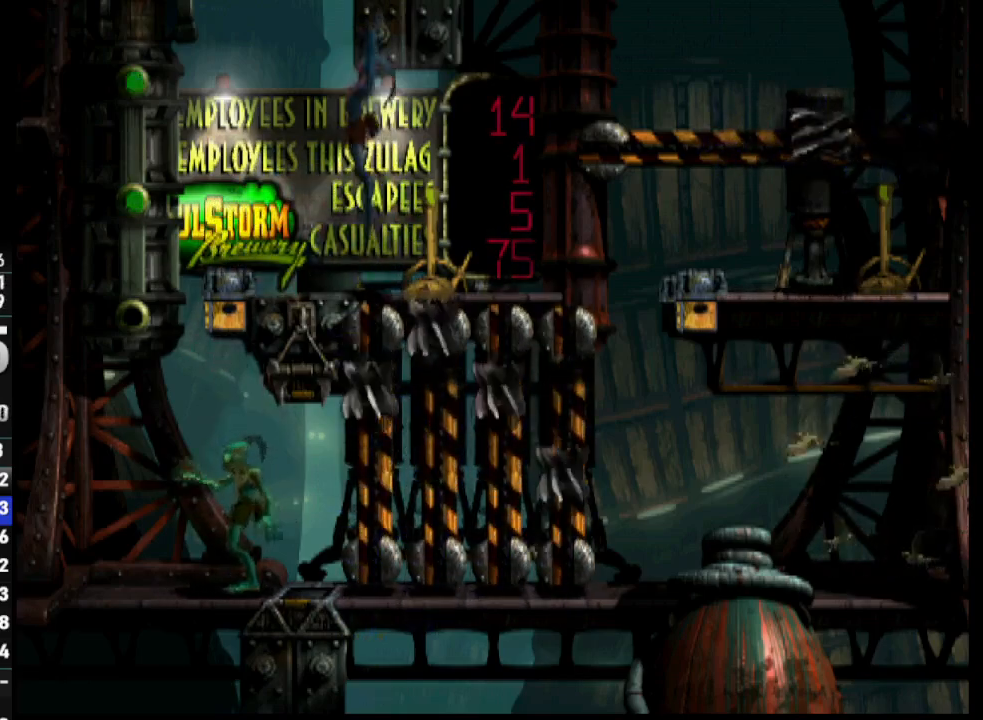
{"buttons": ["DPAD_UP"], "left_stick": "center", "right_stick": "center", "events": []}
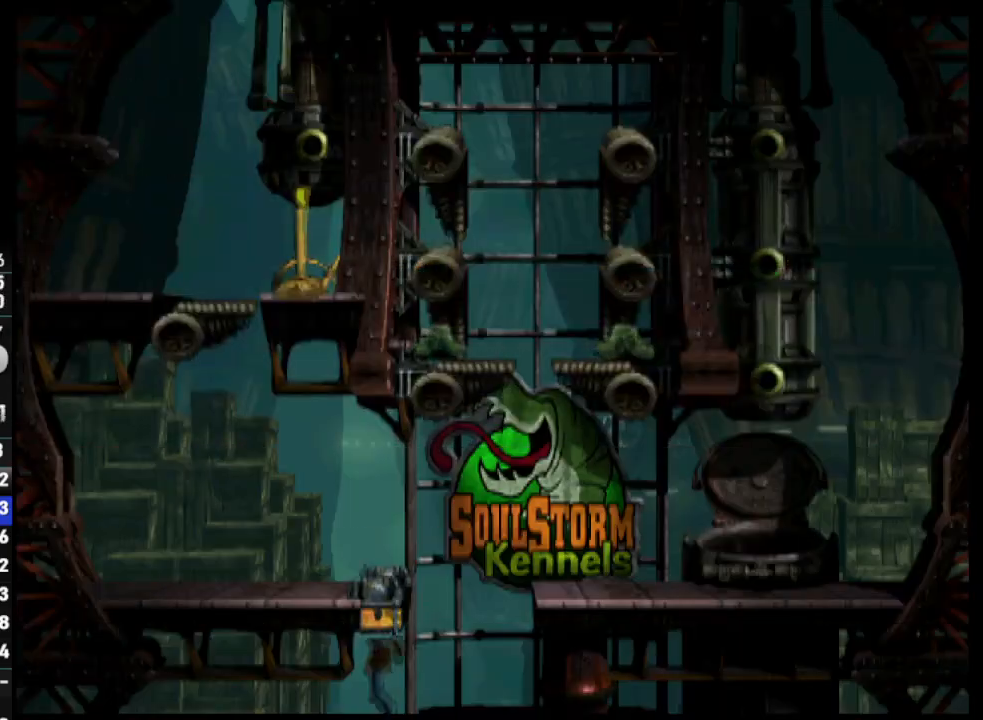
{"buttons": ["DPAD_RIGHT"], "left_stick": "center", "right_stick": "center", "events": [[217, "DPAD_UP", "up"], [383, "DPAD_RIGHT", "down"]]}
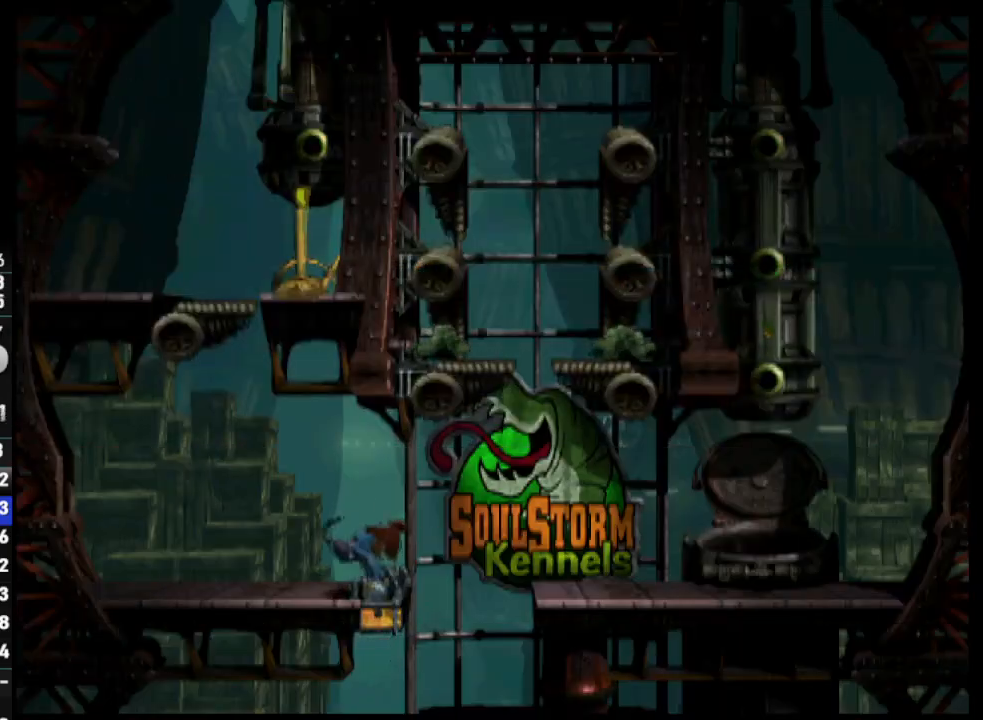
{"buttons": [], "left_stick": "center", "right_stick": "center", "events": [[433, "DPAD_RIGHT", "up"]]}
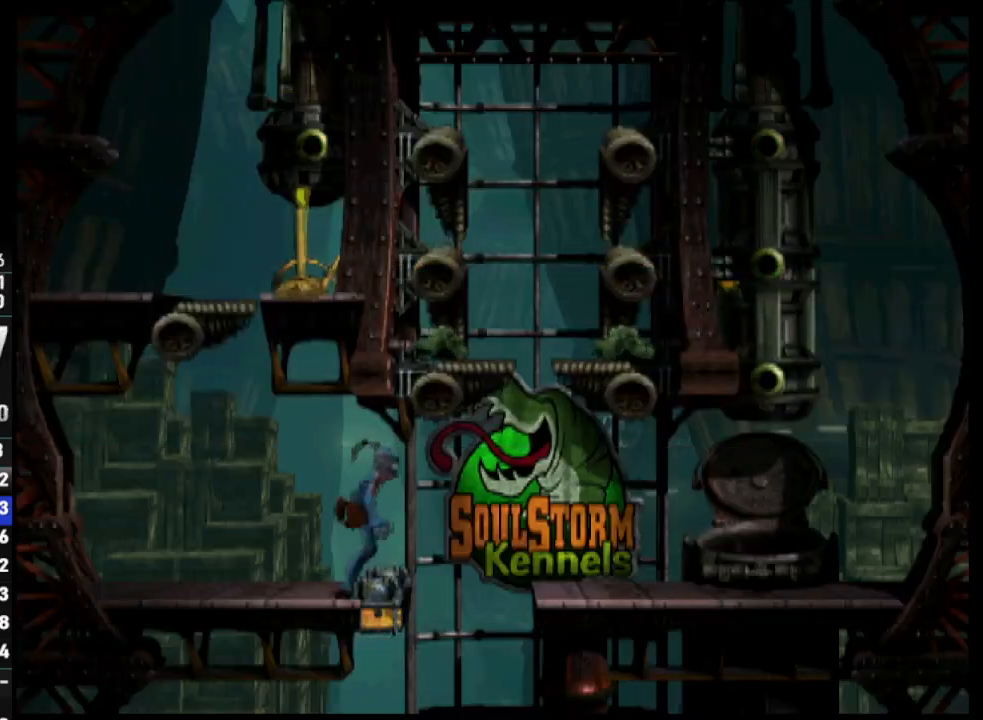
{"buttons": ["TRIANGLE"], "left_stick": "center", "right_stick": "center", "events": [[17, "TRIANGLE", "down"]]}
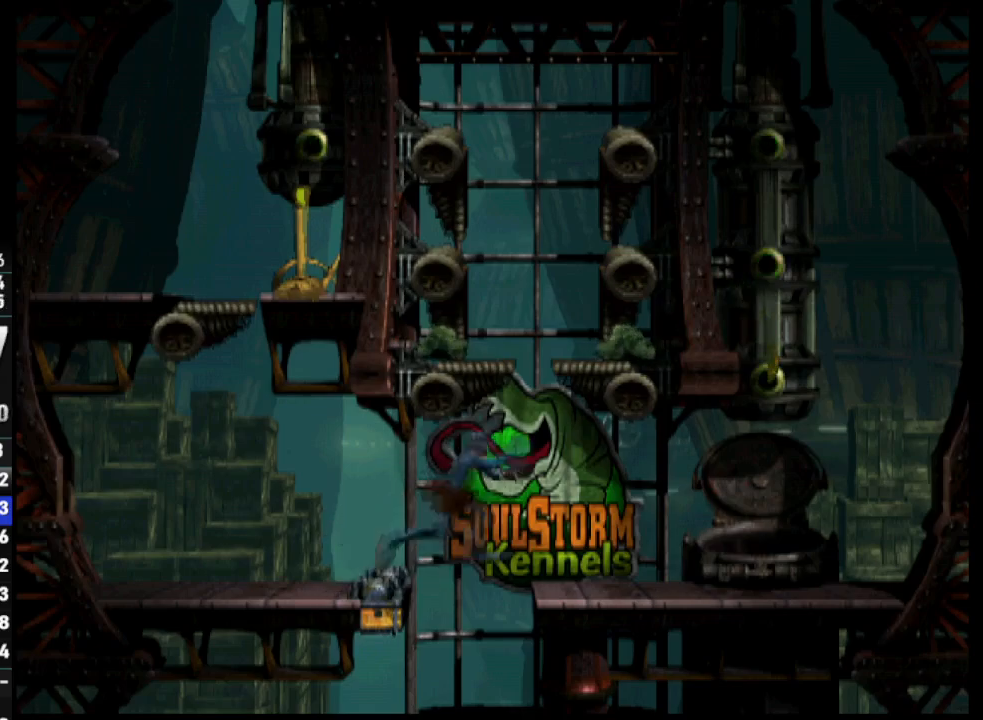
{"buttons": [], "left_stick": "center", "right_stick": "center", "events": [[300, "TRIANGLE", "up"]]}
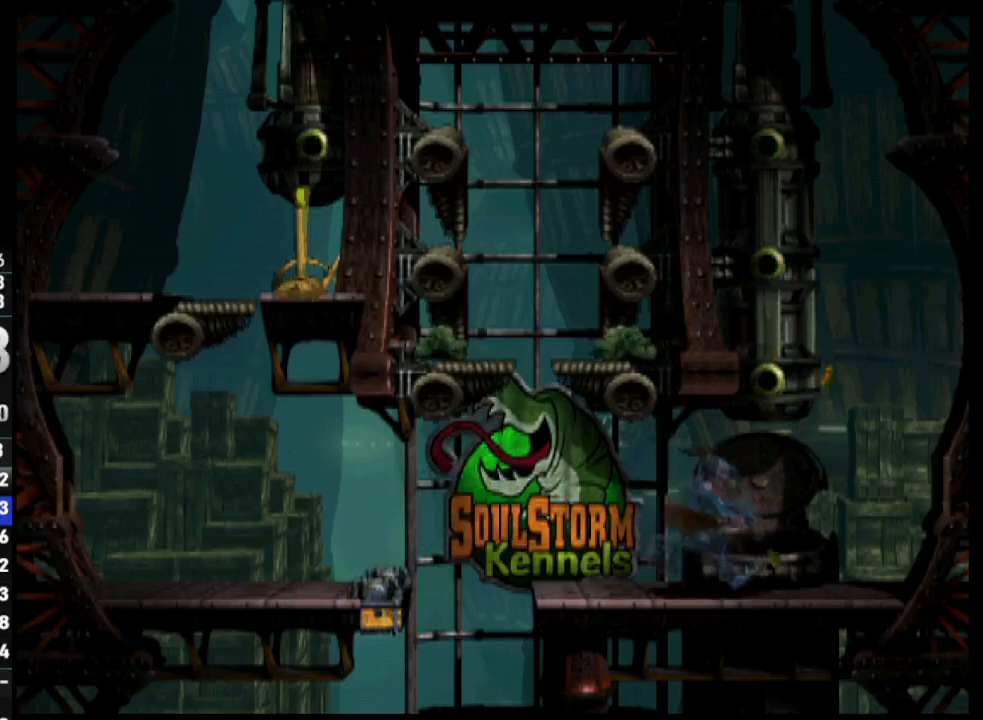
{"buttons": [], "left_stick": "center", "right_stick": "center", "events": []}
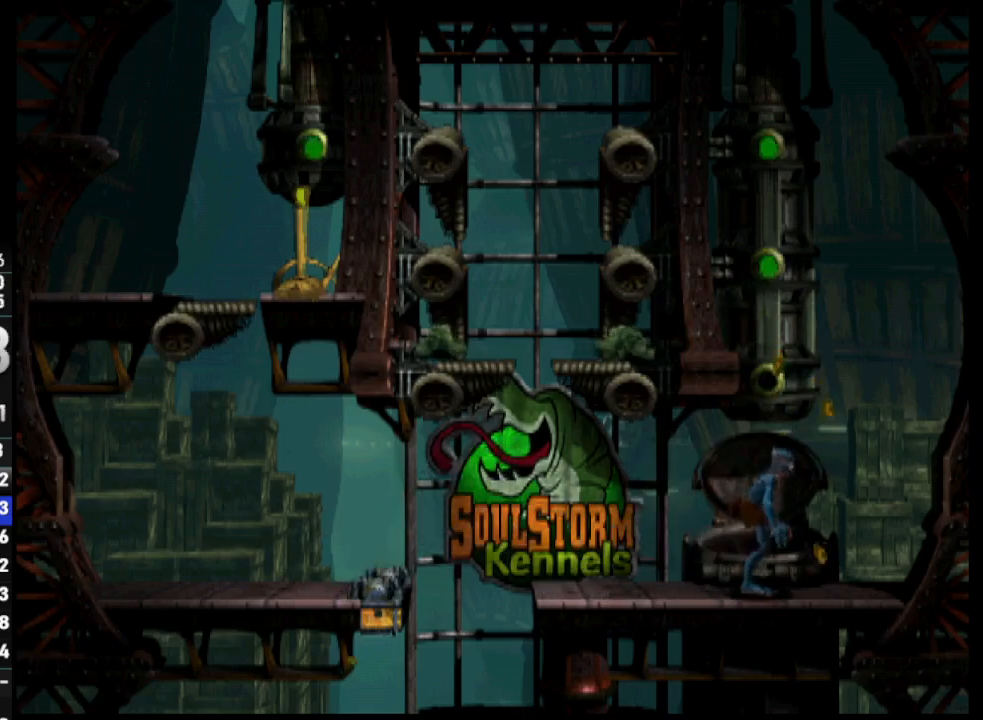
{"buttons": [], "left_stick": "center", "right_stick": "center", "events": []}
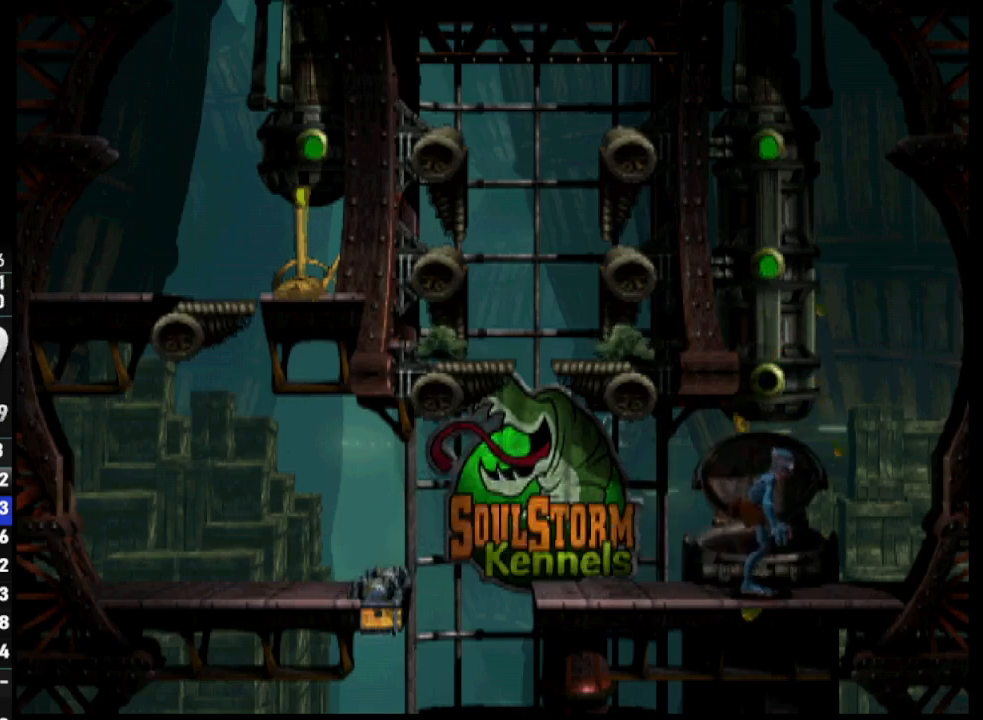
{"buttons": [], "left_stick": "center", "right_stick": "center", "events": []}
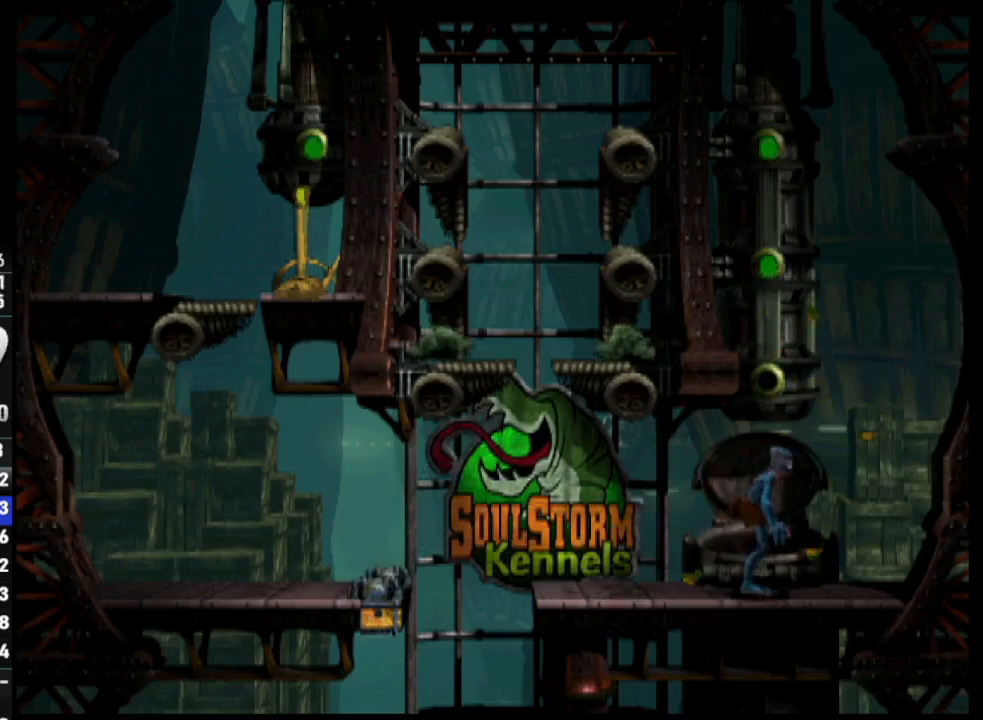
{"buttons": ["DPAD_UP"], "left_stick": "center", "right_stick": "center", "events": [[350, "DPAD_UP", "down"]]}
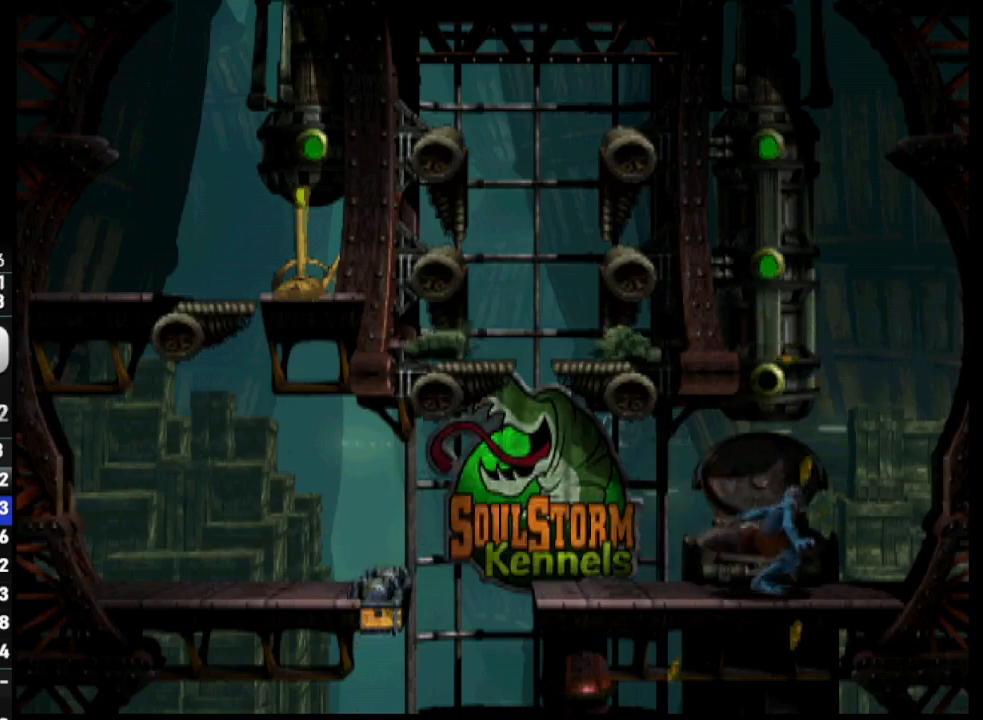
{"buttons": [], "left_stick": "center", "right_stick": "center", "events": [[17, "DPAD_UP", "up"]]}
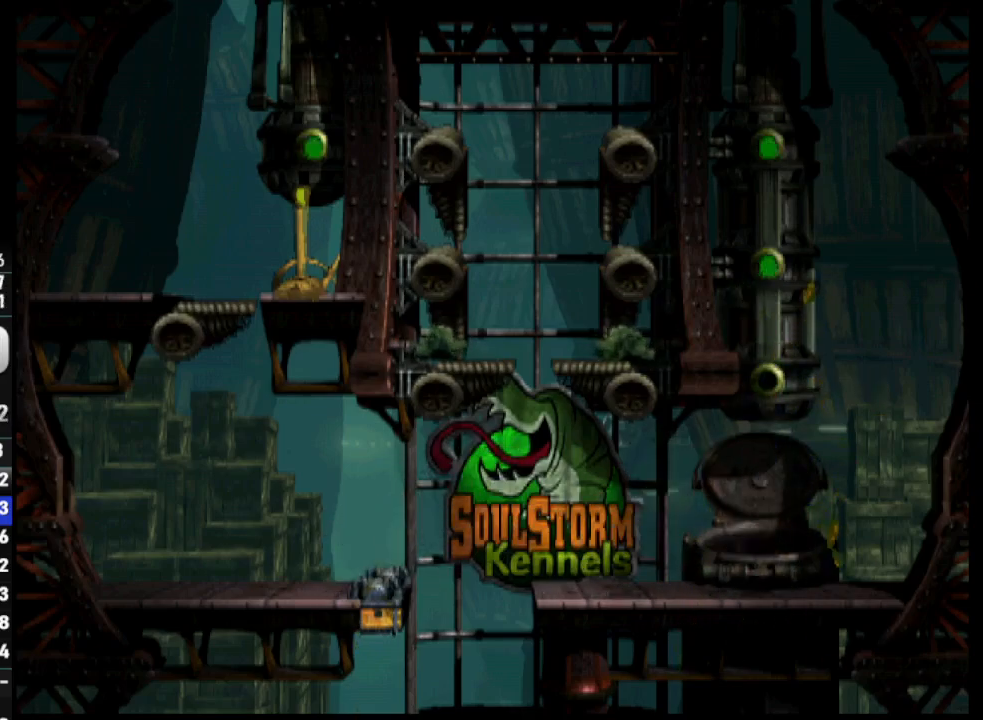
{"buttons": [], "left_stick": "center", "right_stick": "center", "events": []}
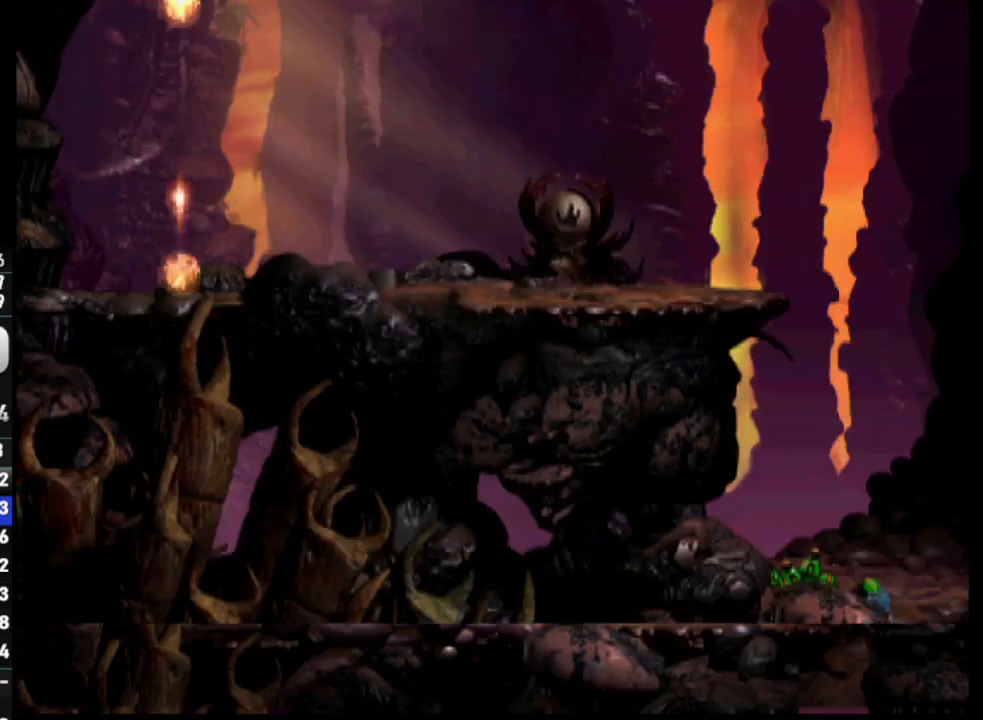
{"buttons": [], "left_stick": "center", "right_stick": "center", "events": []}
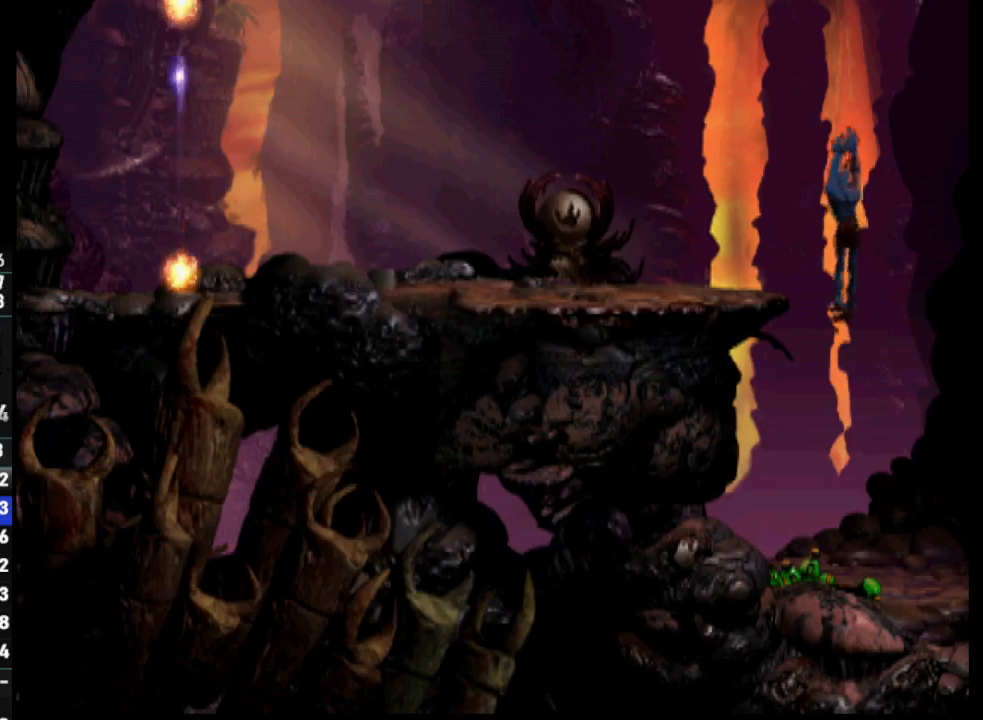
{"buttons": ["DPAD_LEFT"], "left_stick": "center", "right_stick": "center", "events": [[300, "DPAD_LEFT", "down"]]}